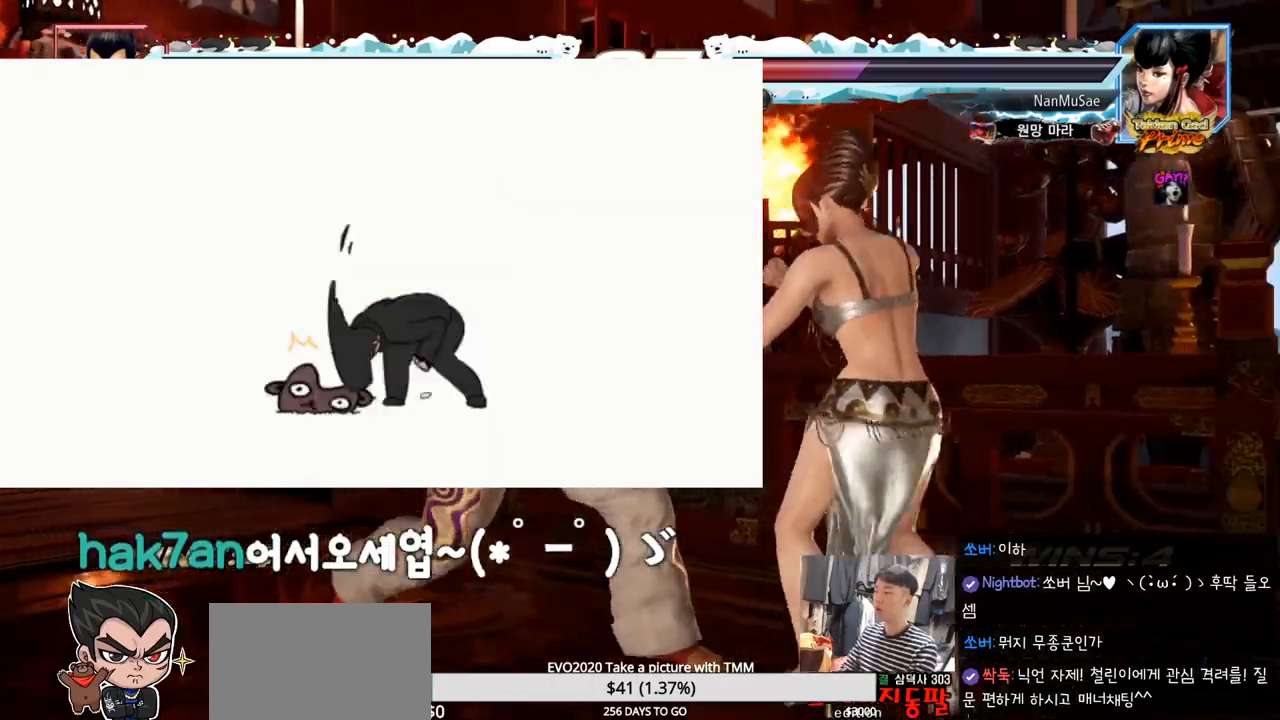
Gameplay with a controller (arcade stick); each line is a JSON object with the inputs held at the frame after it. "events" lists button and stick changes between this image and that frame as [ms after this image, input, new state], when the widget could be followed in between. Not read: L3 R3.
{"buttons": [], "left_stick": "left"}
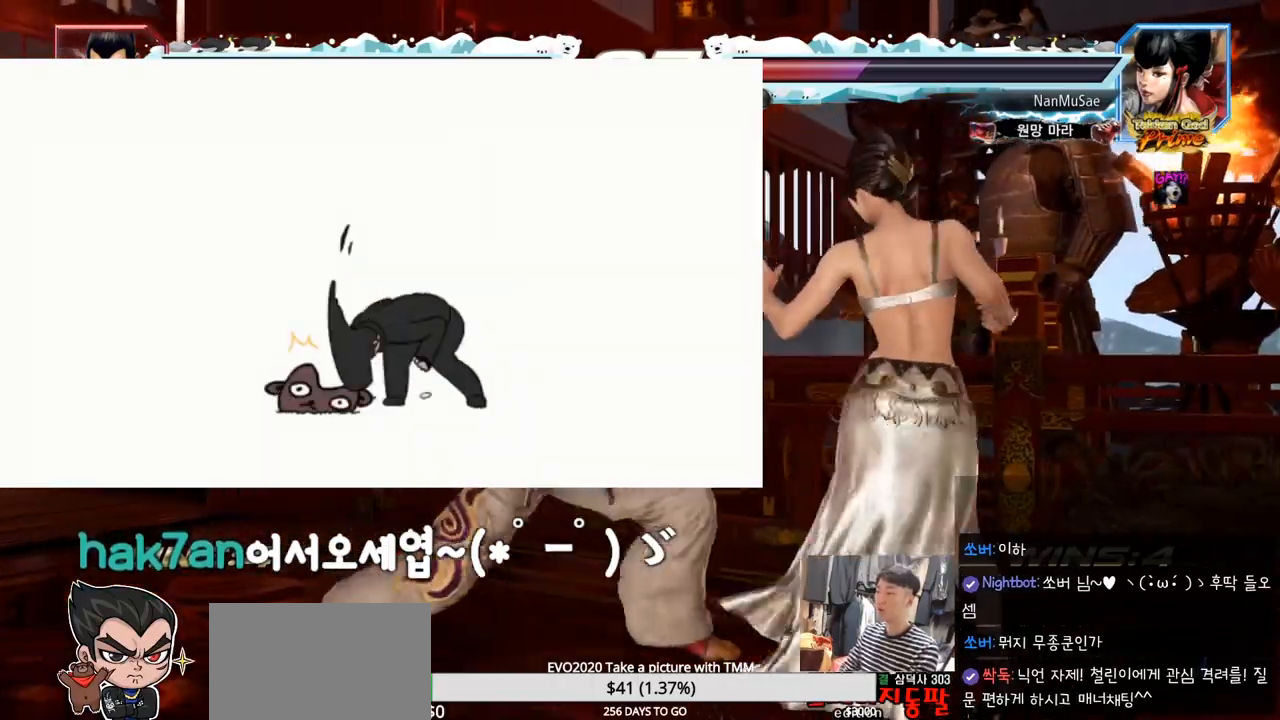
{"buttons": ["TRIANGLE"], "left_stick": "center", "events": [[50, "TRIANGLE", "down"], [167, "TRIANGLE", "up"], [217, "TRIANGLE", "down"], [283, "TRIANGLE", "up"], [317, "TRIANGLE", "down"], [417, "left_stick", "center"]]}
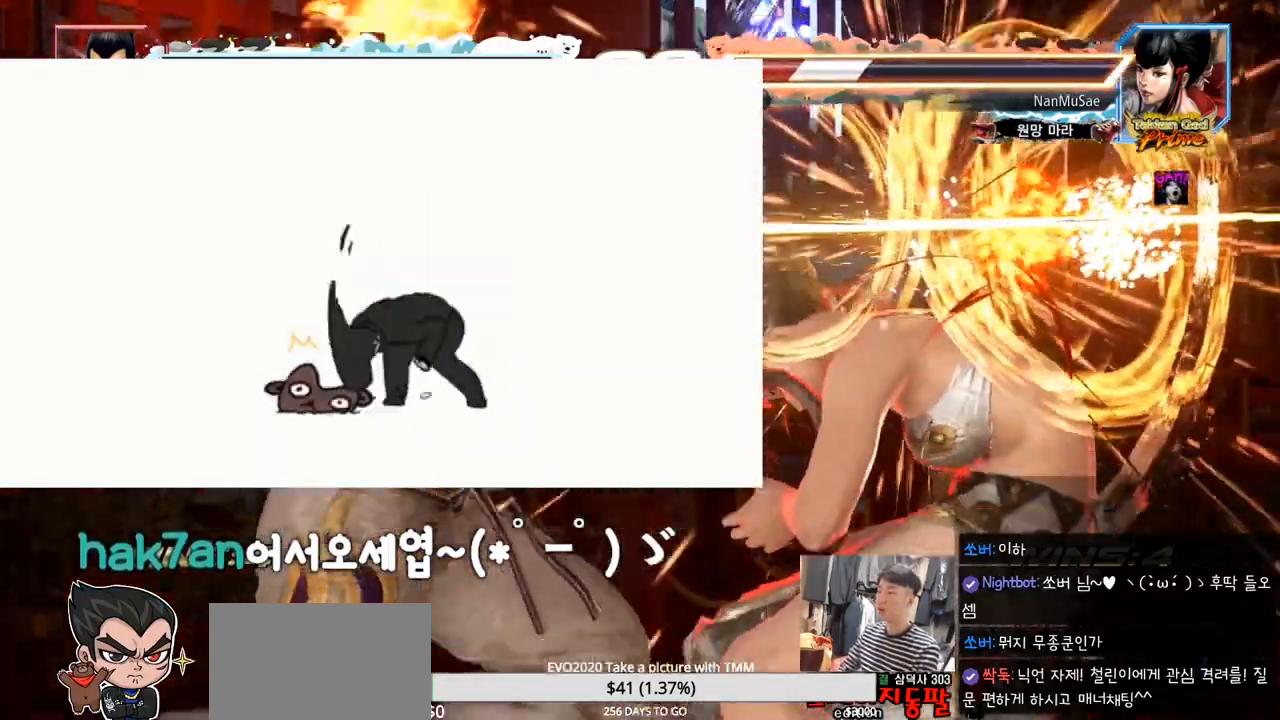
{"buttons": ["TRIANGLE"], "left_stick": "center"}
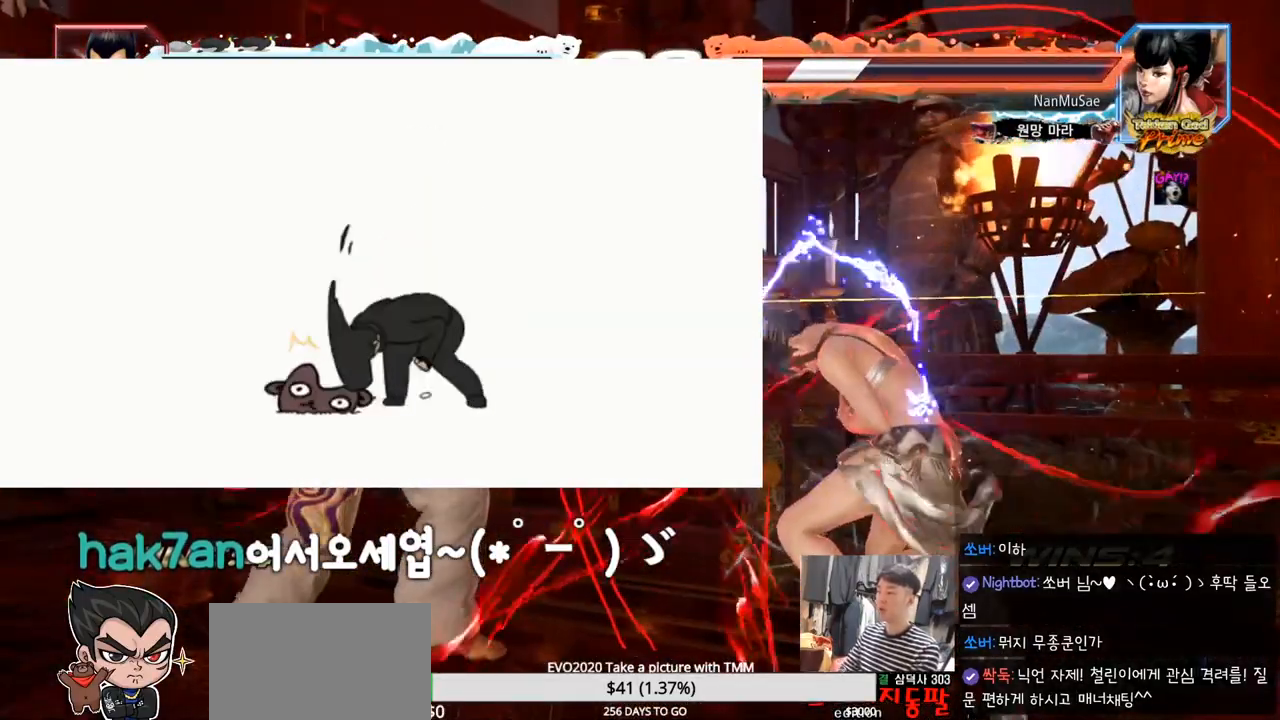
{"buttons": ["TRIANGLE"], "left_stick": "center", "events": [[133, "SQUARE", "down"], [183, "SQUARE", "up"], [233, "SQUARE", "down"], [283, "SQUARE", "up"], [317, "SQUARE", "down"], [367, "SQUARE", "up"], [417, "SQUARE", "down"], [467, "SQUARE", "up"]]}
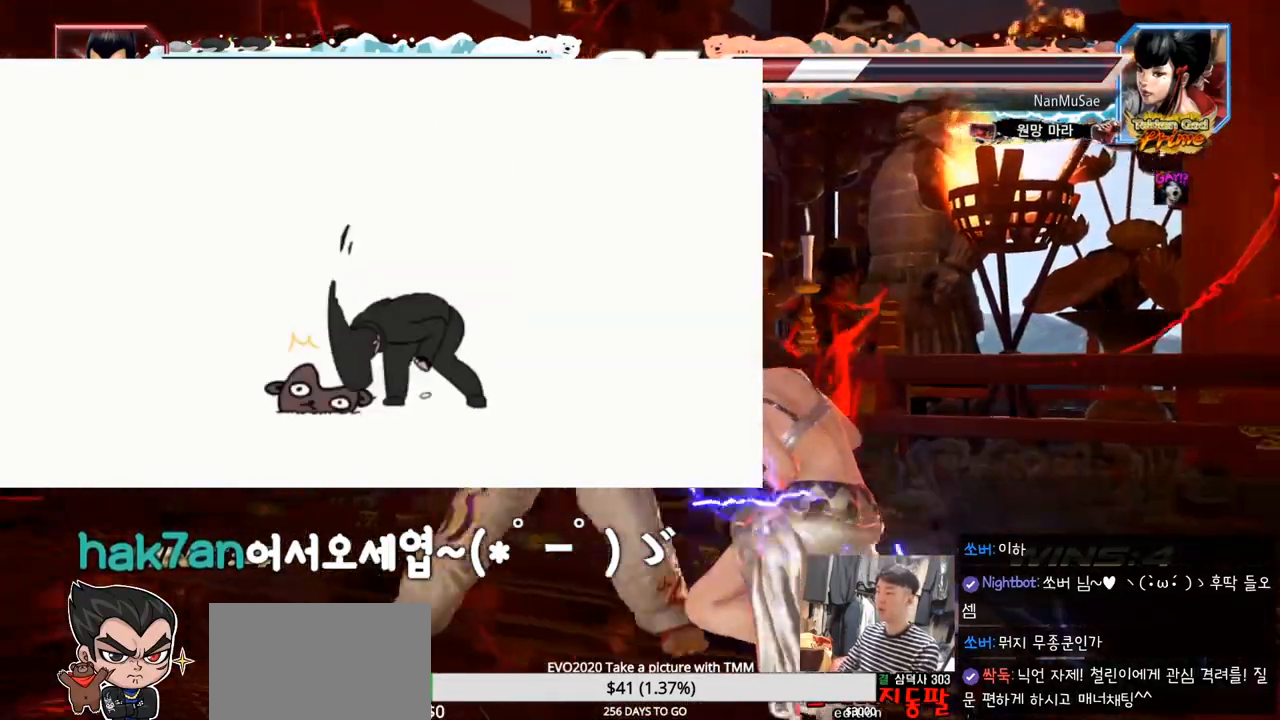
{"buttons": [], "left_stick": "center", "events": [[17, "SQUARE", "down"], [117, "SQUARE", "up"], [200, "TRIANGLE", "up"], [301, "left_stick", "right"], [351, "left_stick", "center"], [451, "left_stick", "right"], [501, "left_stick", "center"]]}
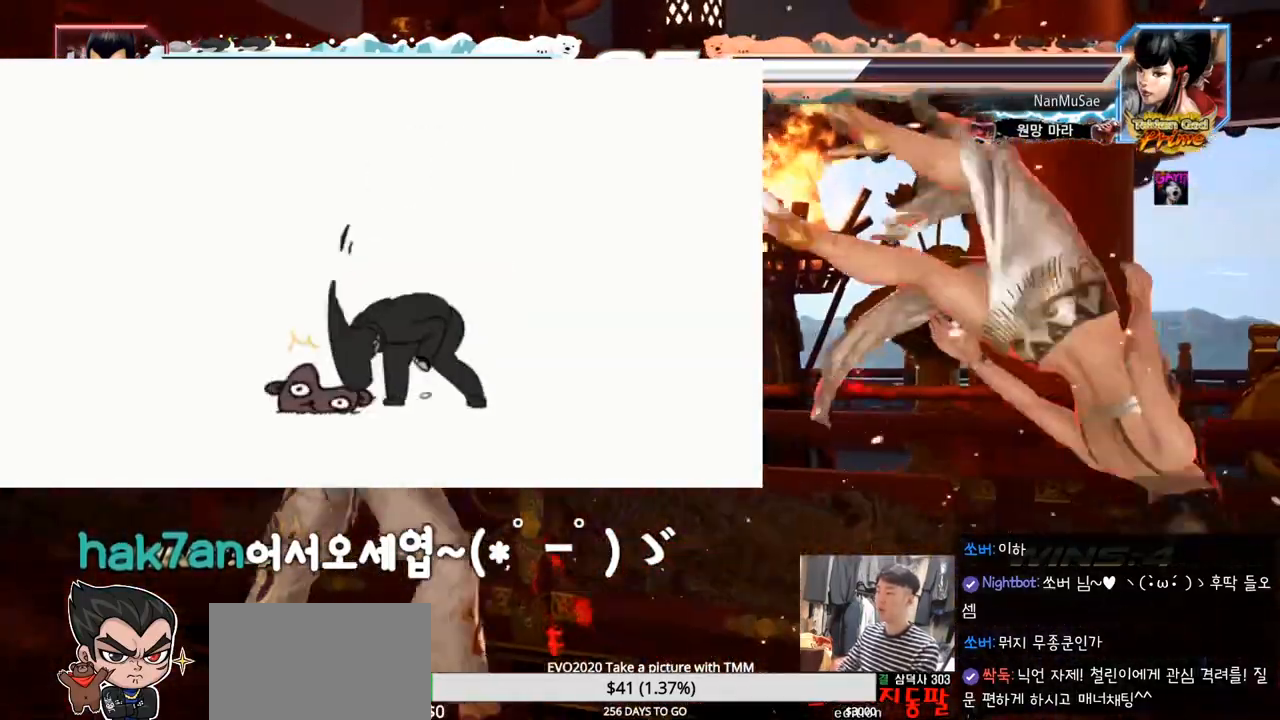
{"buttons": [], "left_stick": "center", "events": [[33, "left_stick", "right"], [66, "left_stick", "down-right"], [100, "CROSS", "down"], [133, "CROSS", "up"], [167, "TRIANGLE", "down"], [217, "TRIANGLE", "up"], [283, "left_stick", "center"]]}
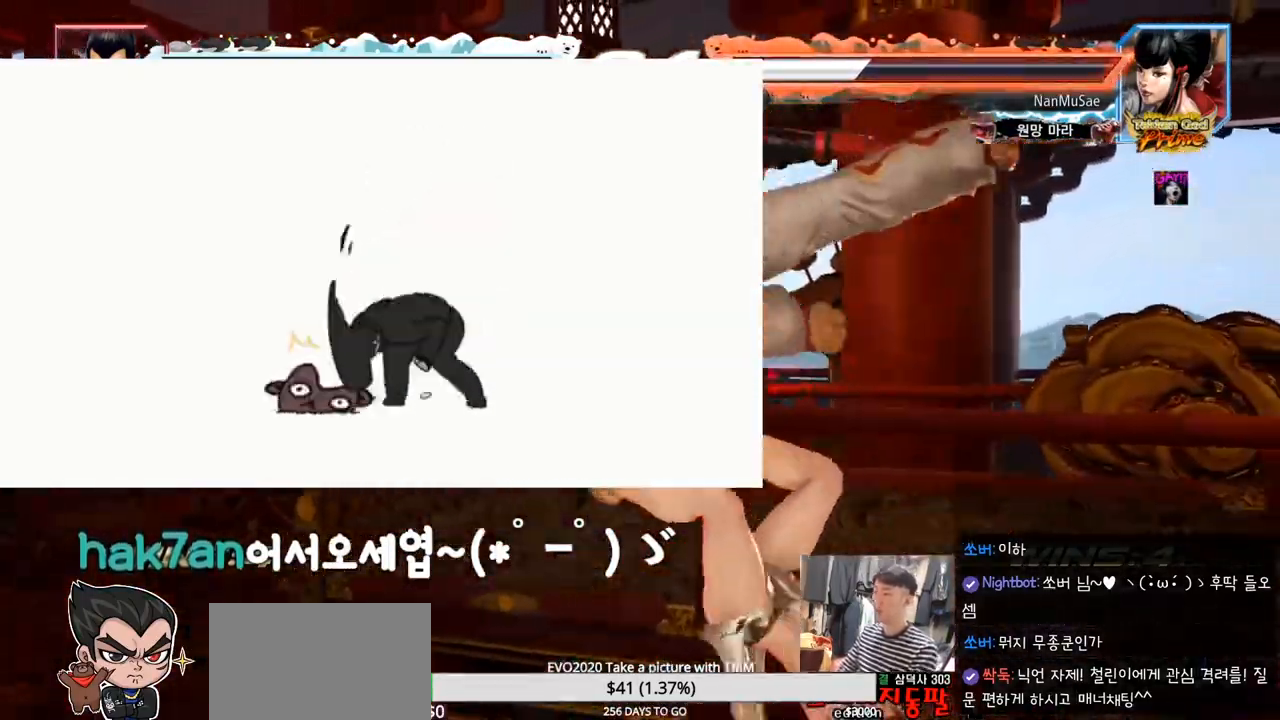
{"buttons": [], "left_stick": "center", "events": []}
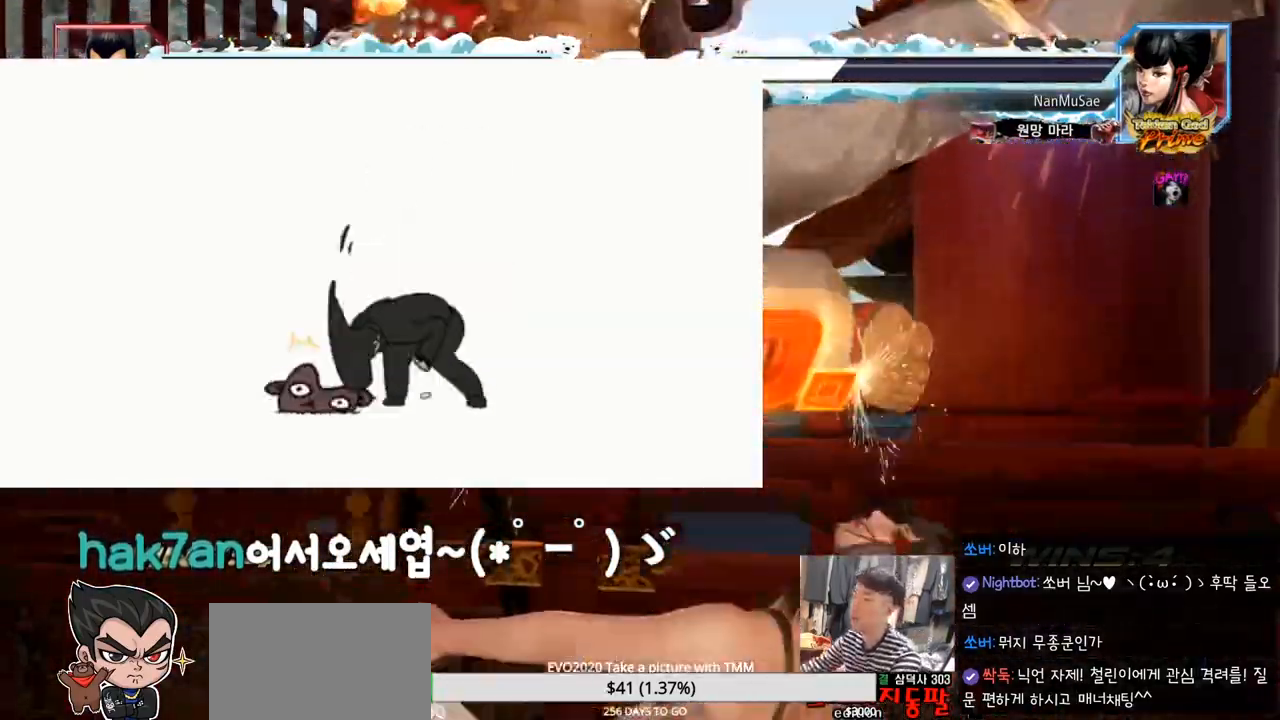
{"buttons": [], "left_stick": "center"}
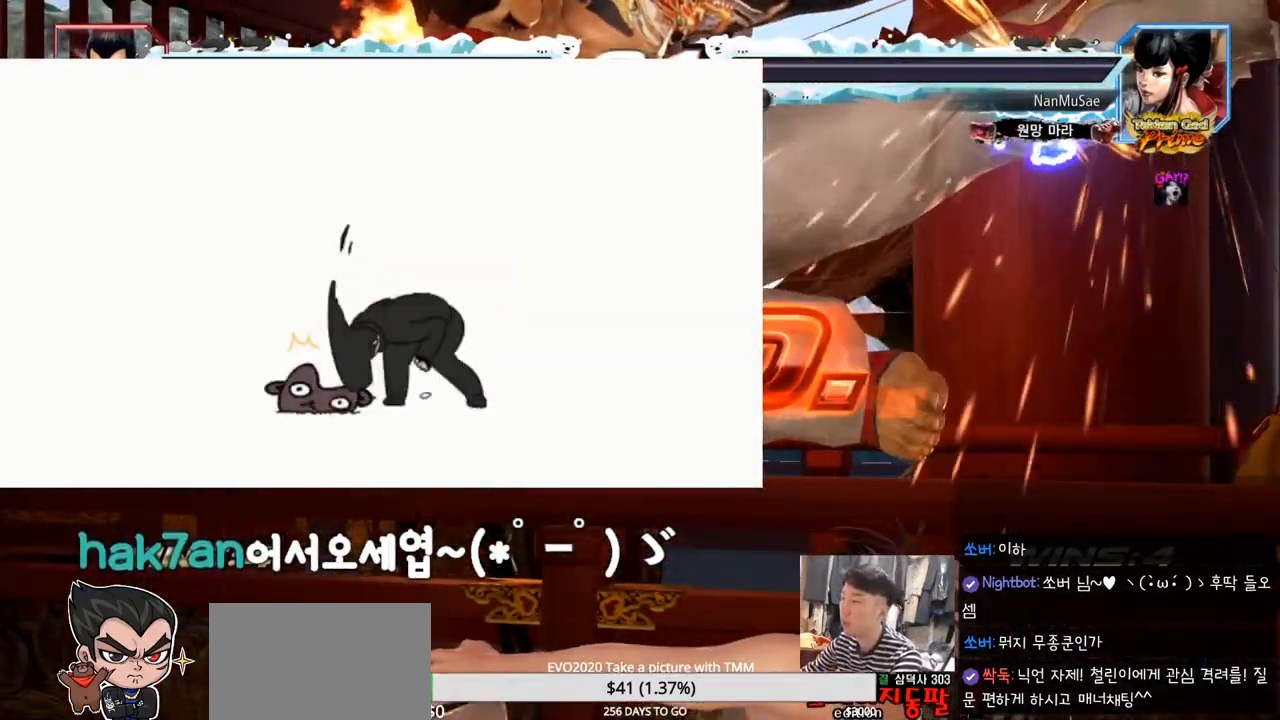
{"buttons": [], "left_stick": "center", "events": []}
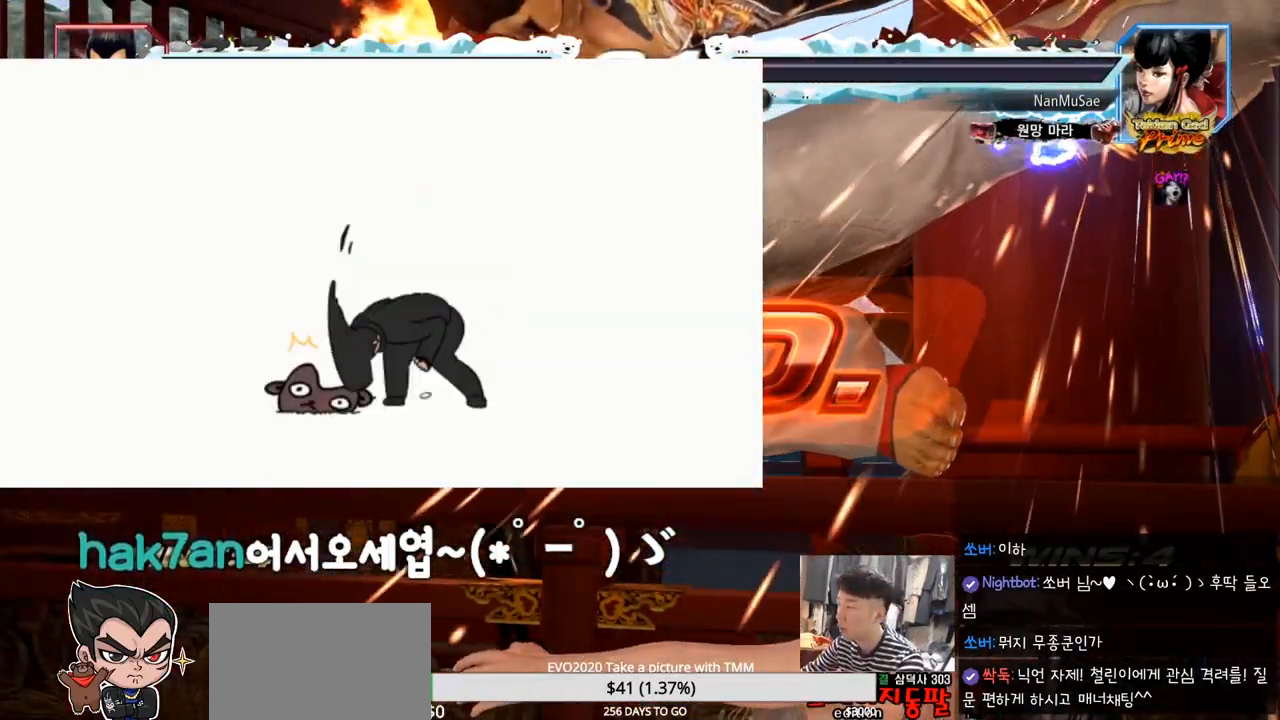
{"buttons": [], "left_stick": "center", "events": []}
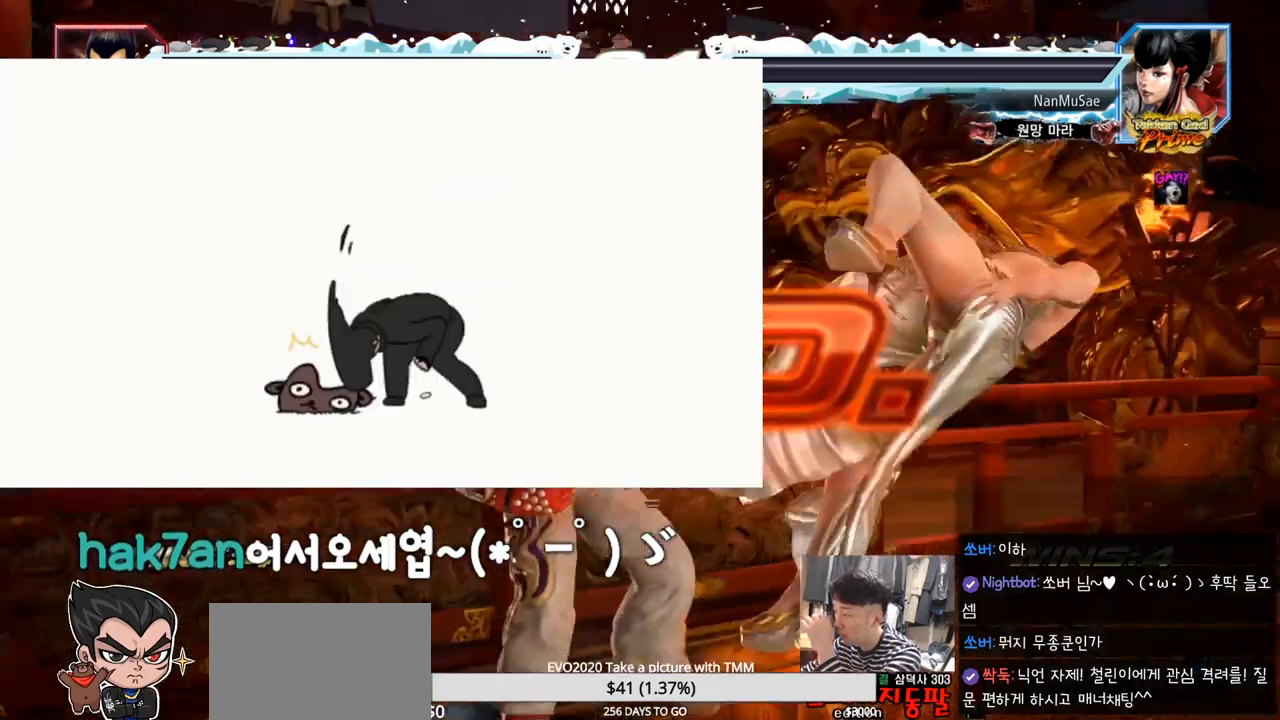
{"buttons": [], "left_stick": "center", "events": []}
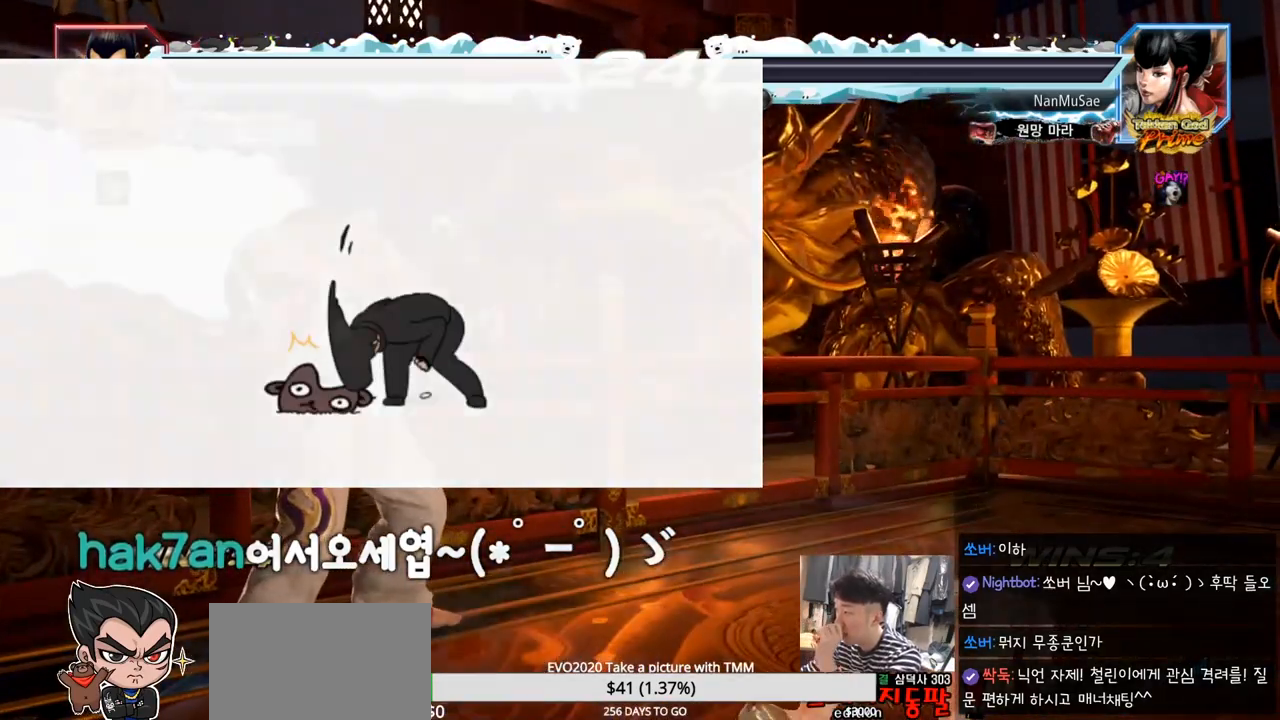
{"buttons": [], "left_stick": "center", "events": []}
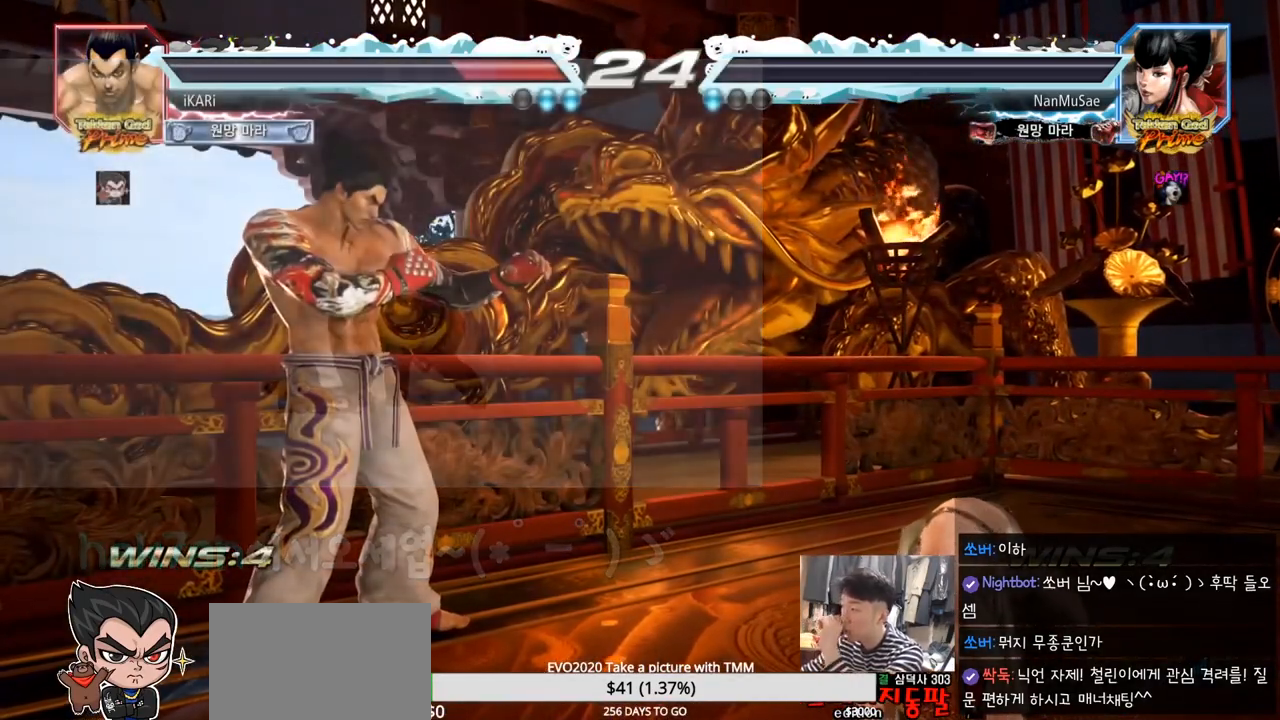
{"buttons": [], "left_stick": "center", "events": []}
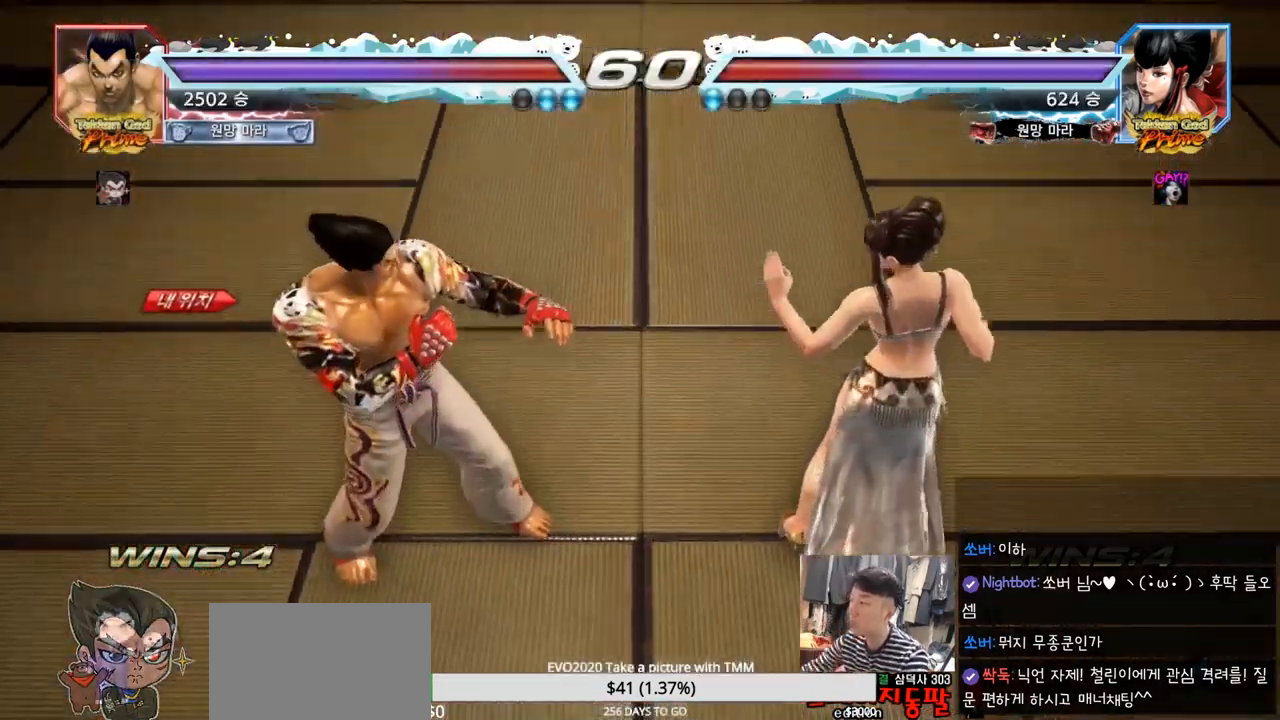
{"buttons": [], "left_stick": "center", "events": []}
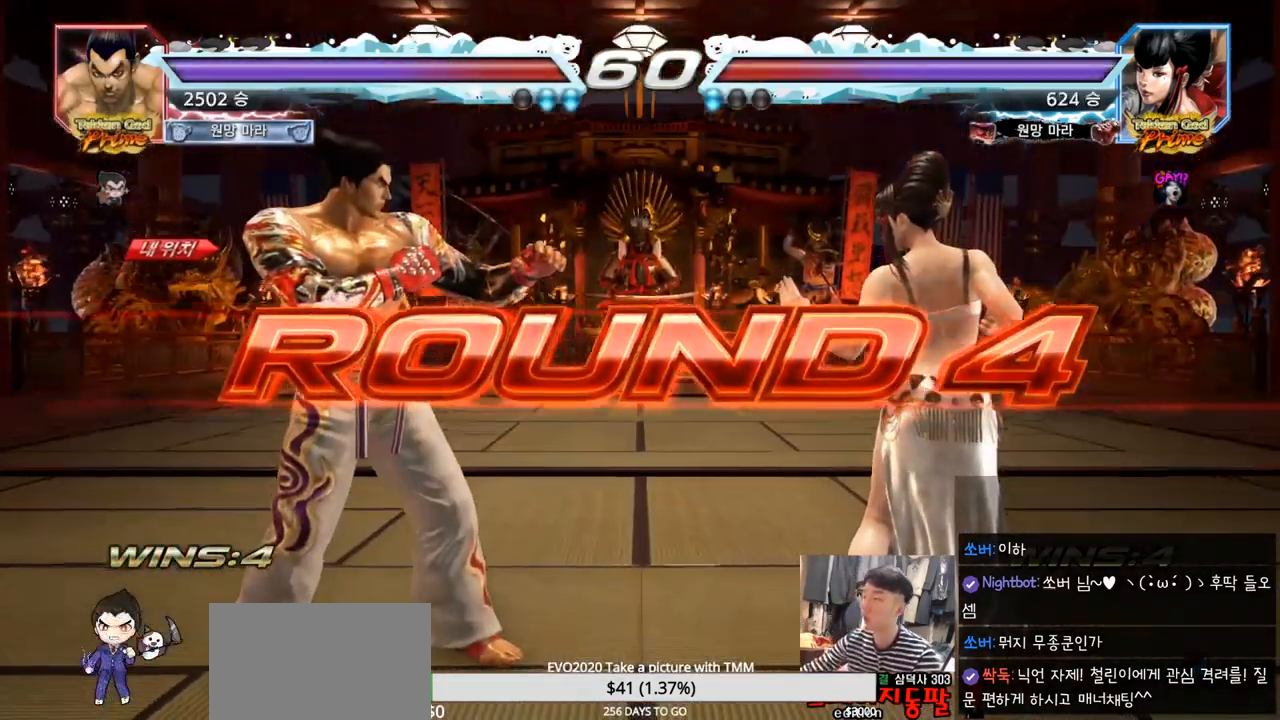
{"buttons": [], "left_stick": "center", "events": []}
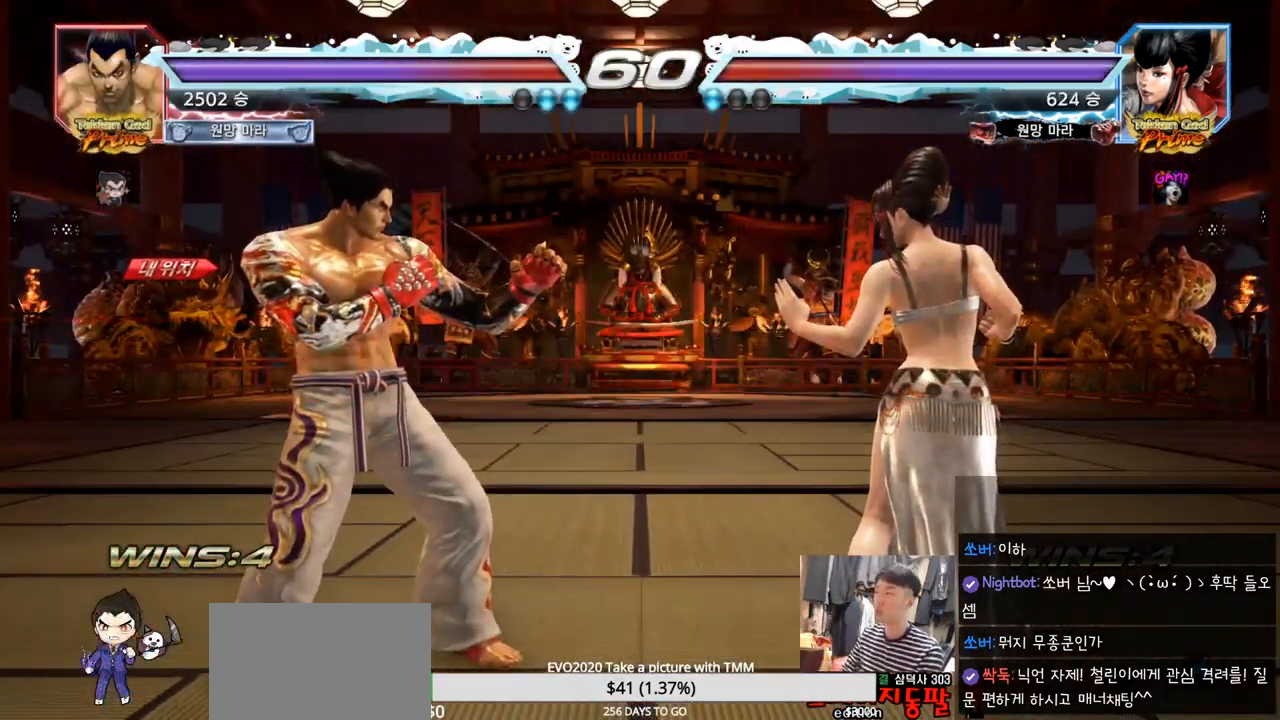
{"buttons": [], "left_stick": "center", "events": []}
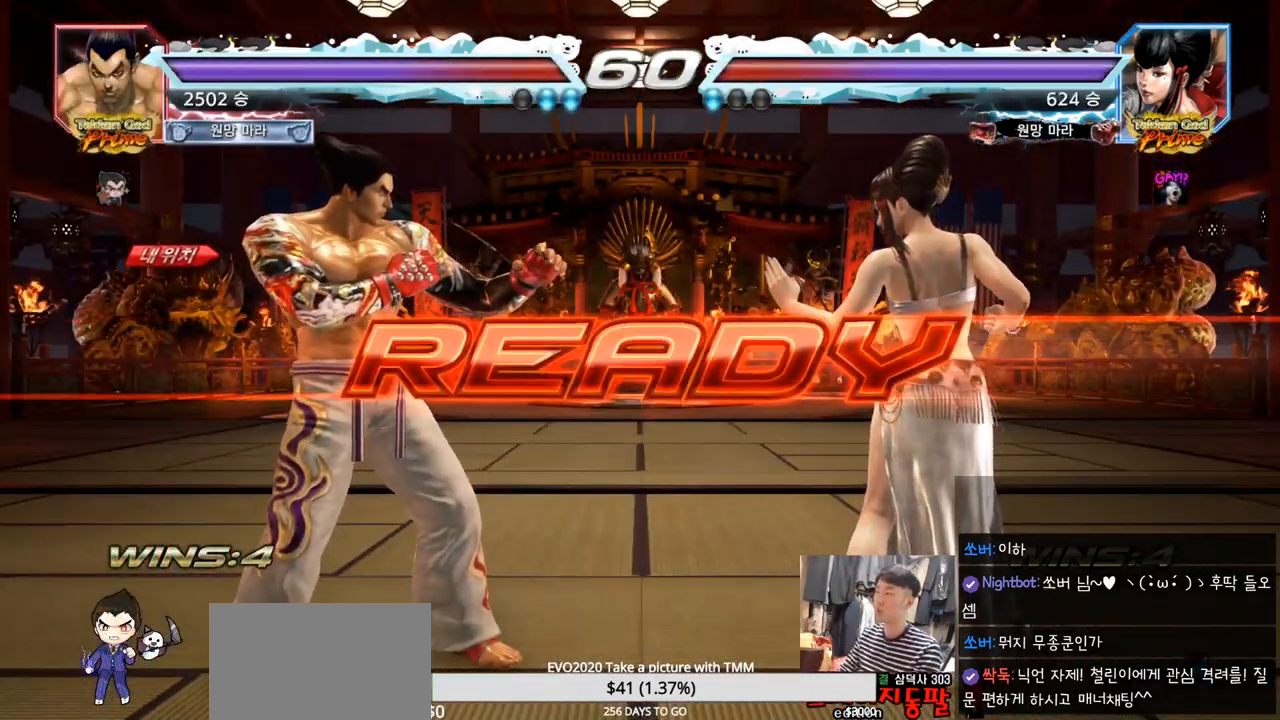
{"buttons": ["TRIANGLE"], "left_stick": "center", "events": [[250, "TRIANGLE", "down"], [266, "SQUARE", "down"], [433, "SQUARE", "up"], [433, "TRIANGLE", "up"], [500, "TRIANGLE", "down"]]}
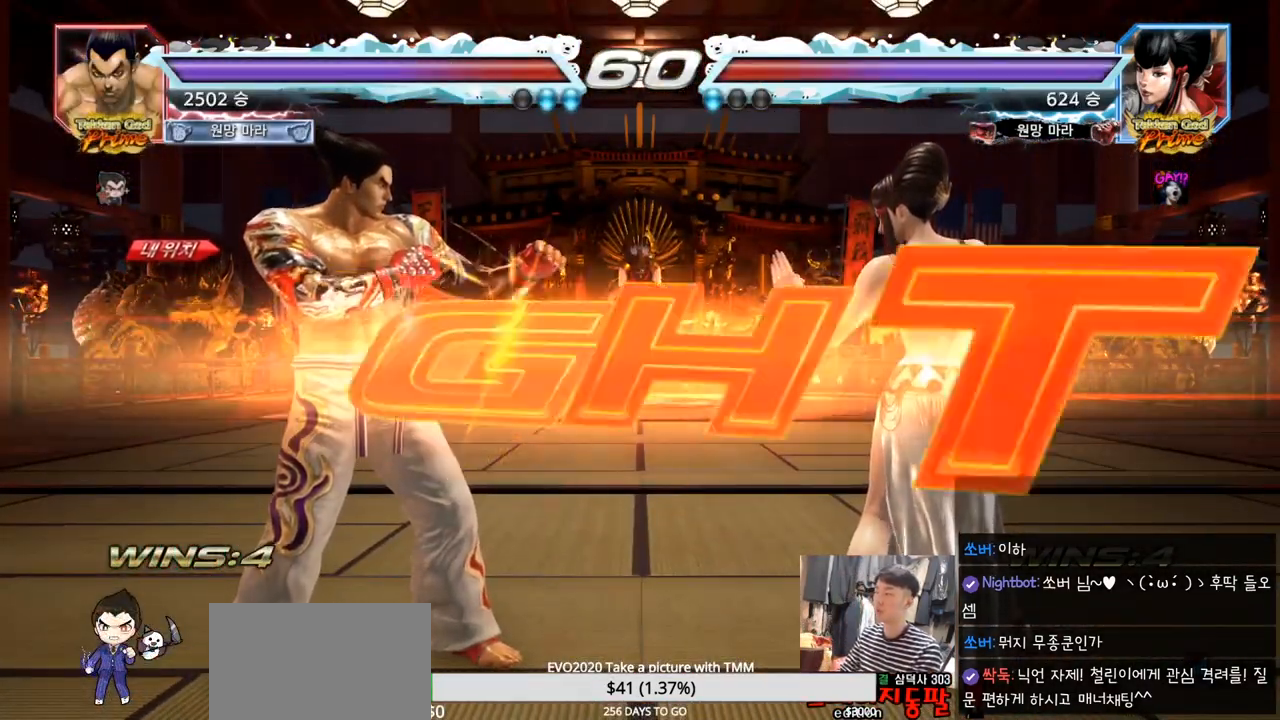
{"buttons": [], "left_stick": "left", "events": [[17, "SQUARE", "down"], [83, "left_stick", "down"], [100, "TRIANGLE", "up"], [217, "TRIANGLE", "down"], [217, "left_stick", "center"], [384, "SQUARE", "up"], [400, "TRIANGLE", "up"], [501, "left_stick", "left"]]}
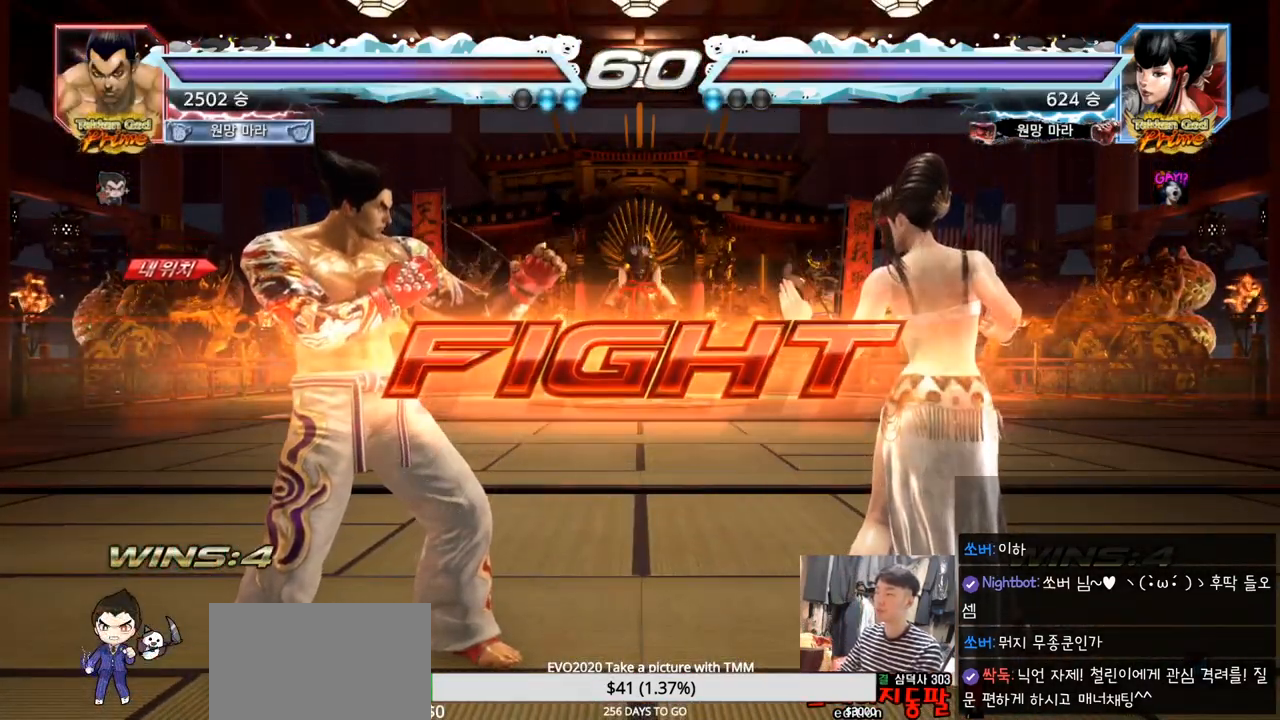
{"buttons": [], "left_stick": "left", "events": [[33, "left_stick", "center"], [100, "left_stick", "left"], [233, "left_stick", "right"], [300, "left_stick", "down"], [417, "left_stick", "left"]]}
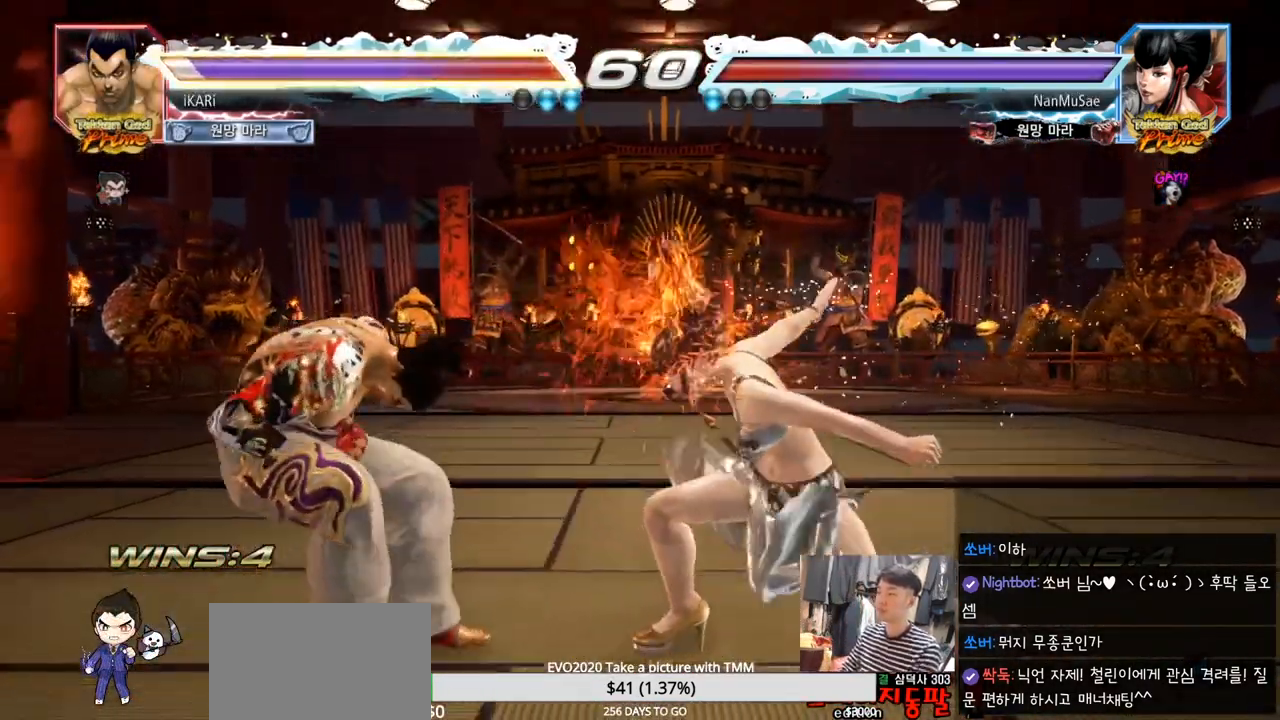
{"buttons": [], "left_stick": "center", "events": [[117, "left_stick", "center"], [300, "left_stick", "left"], [350, "left_stick", "center"], [417, "left_stick", "left"], [467, "left_stick", "center"]]}
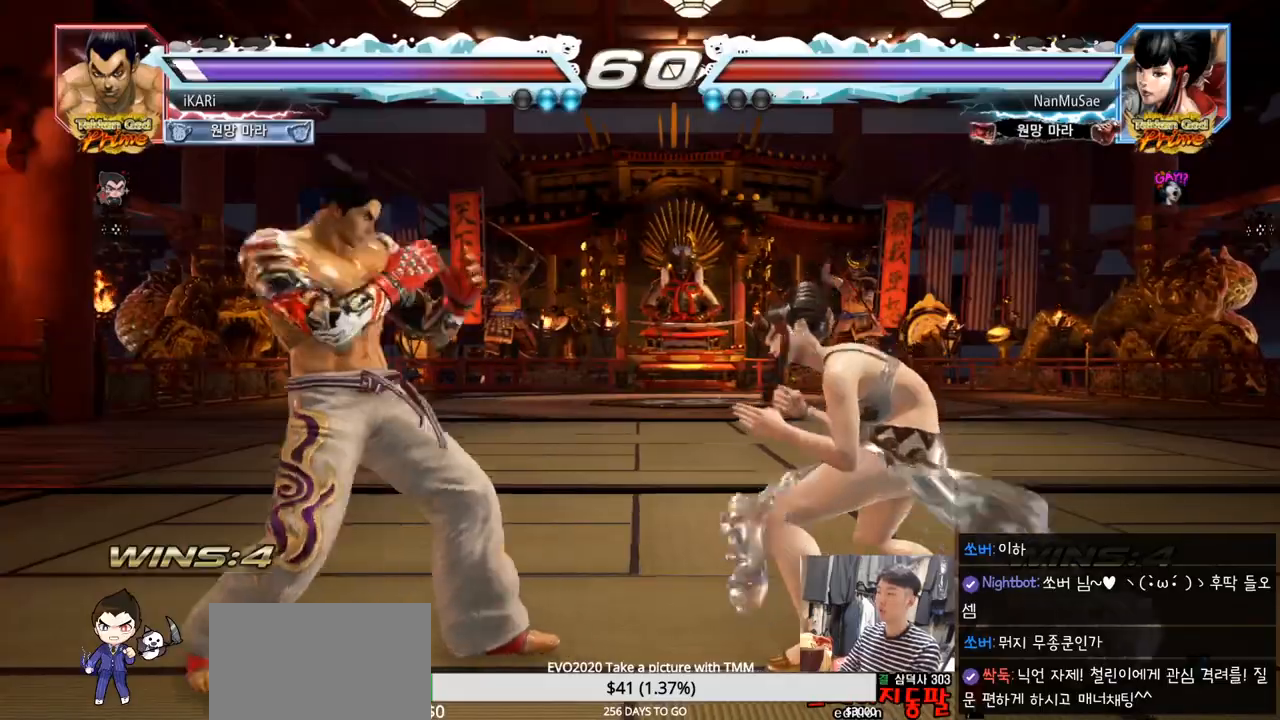
{"buttons": [], "left_stick": "left", "events": [[16, "left_stick", "left"], [383, "left_stick", "center"], [500, "left_stick", "left"]]}
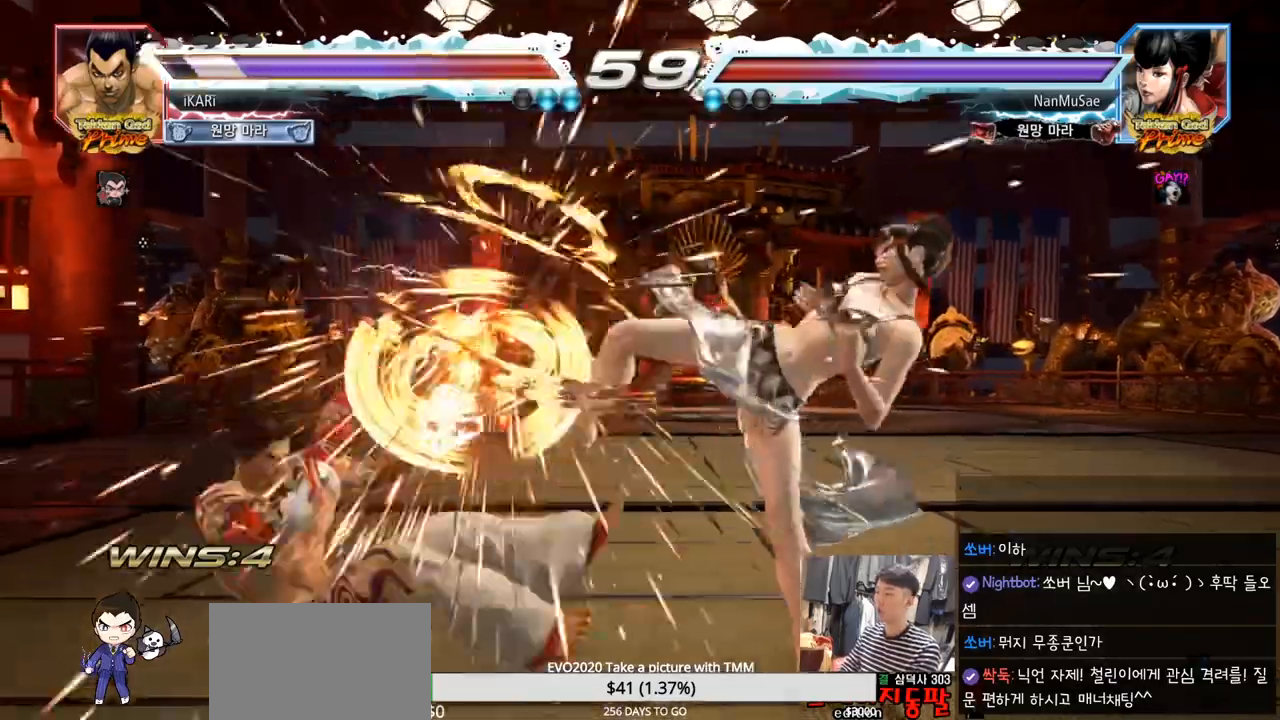
{"buttons": [], "left_stick": "center", "events": [[334, "left_stick", "center"]]}
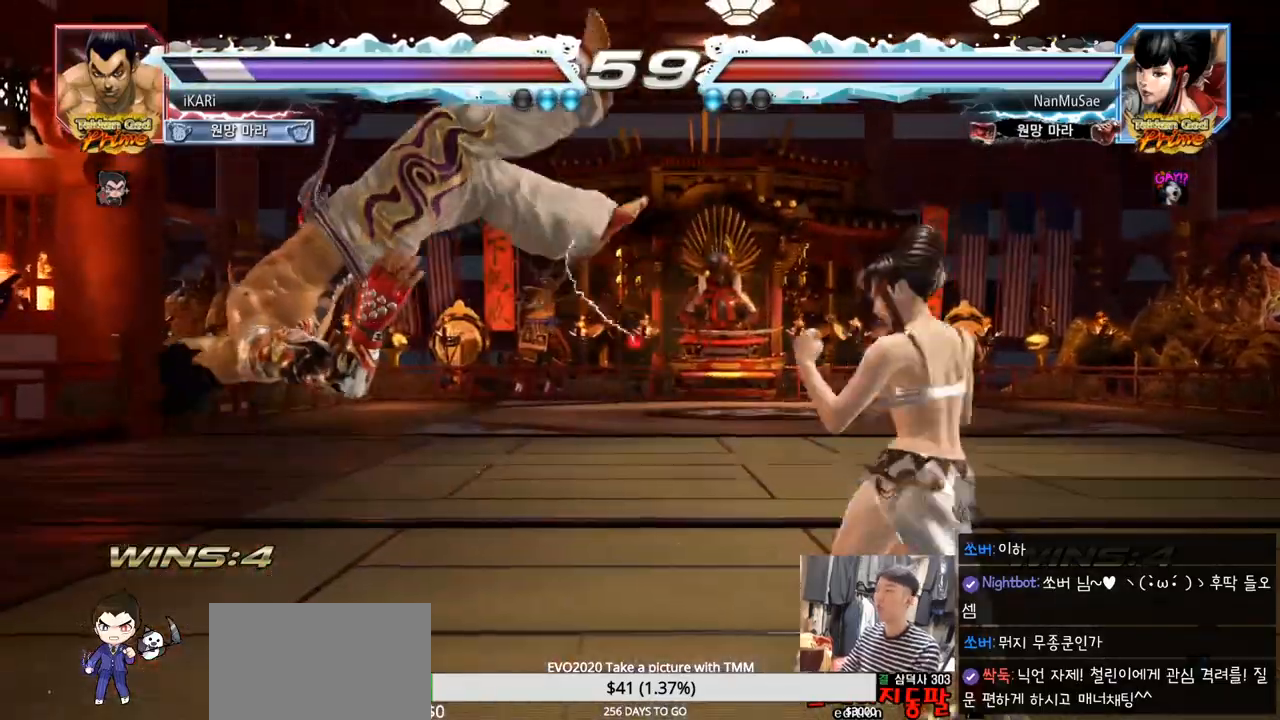
{"buttons": [], "left_stick": "center", "events": []}
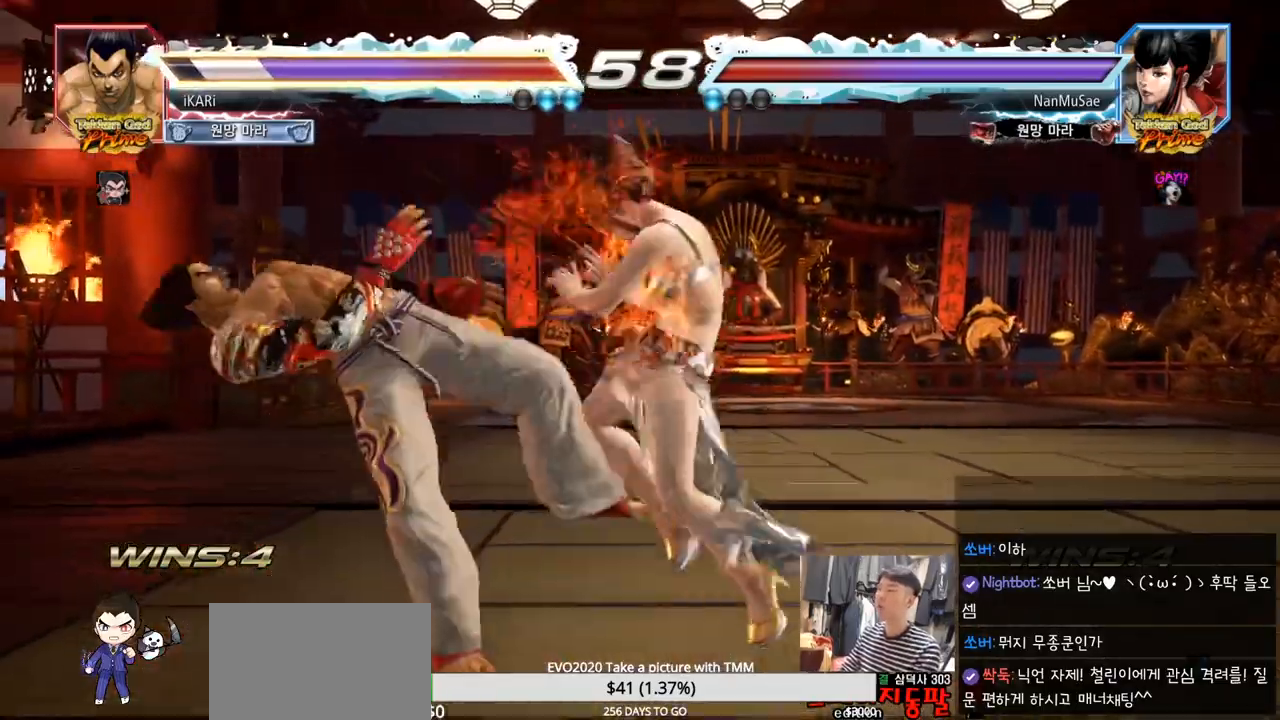
{"buttons": [], "left_stick": "center", "events": []}
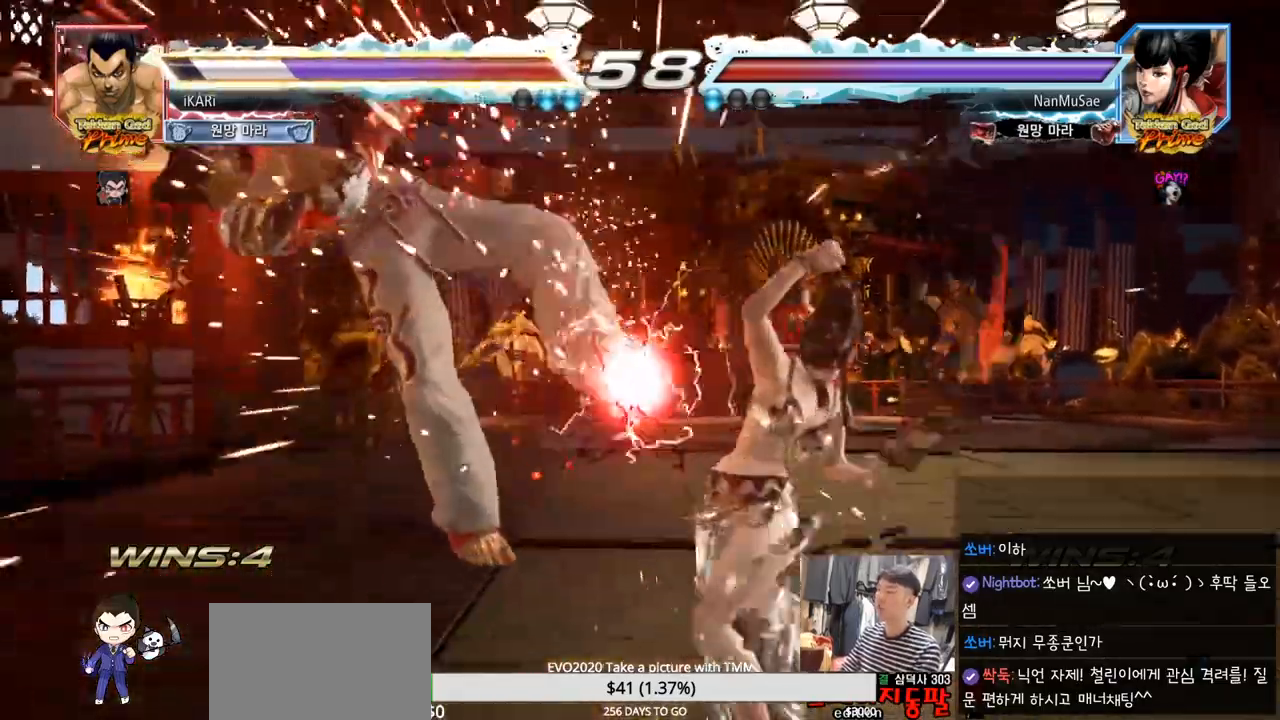
{"buttons": [], "left_stick": "center", "events": []}
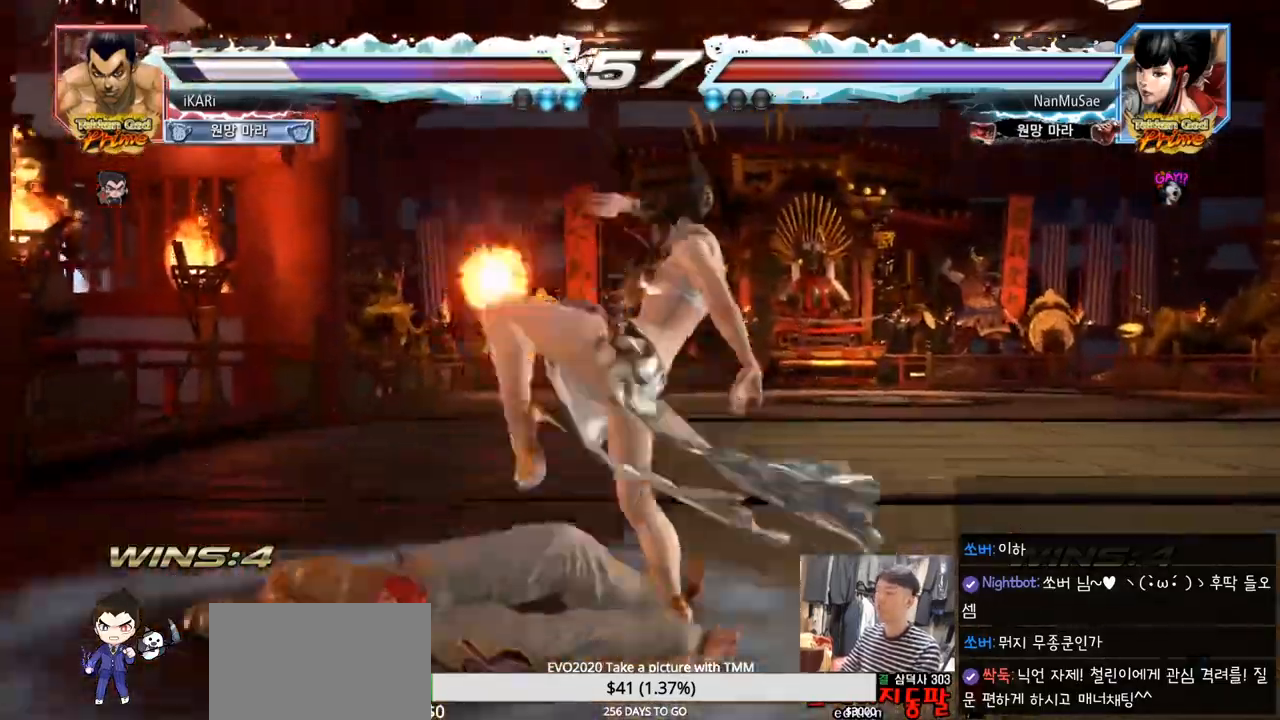
{"buttons": [], "left_stick": "center", "events": []}
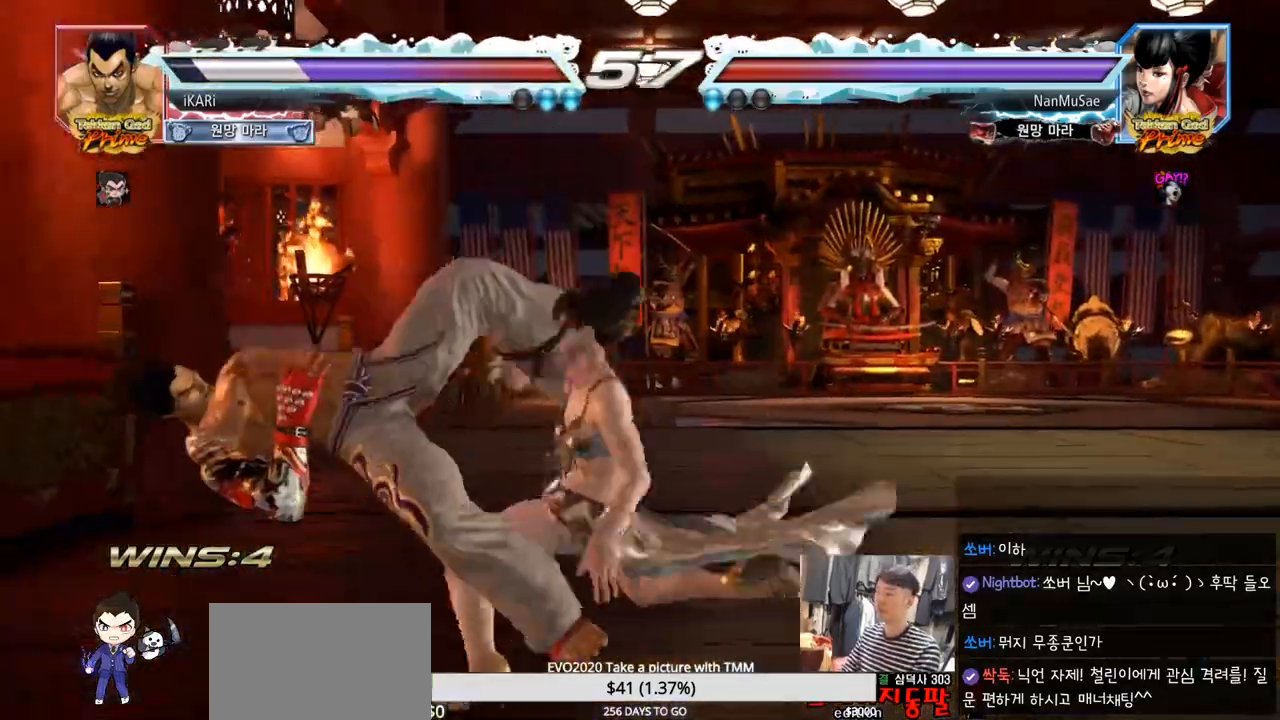
{"buttons": [], "left_stick": "center", "events": []}
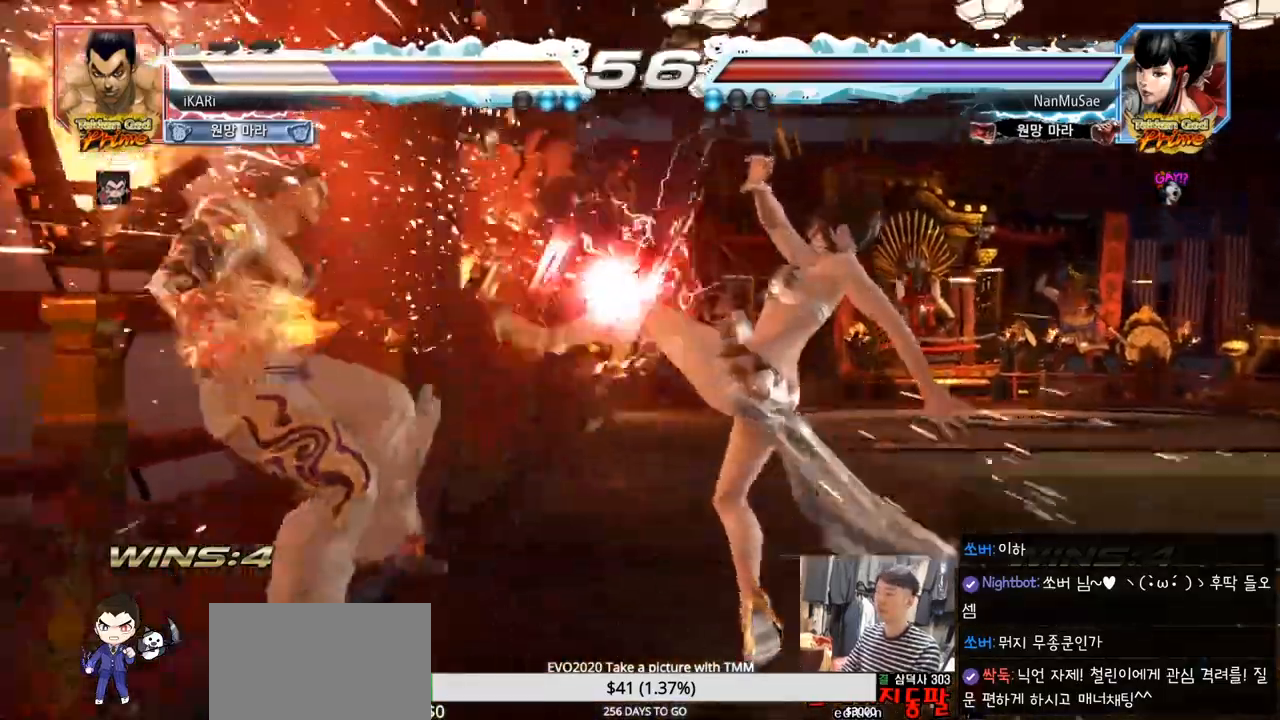
{"buttons": [], "left_stick": "center", "events": []}
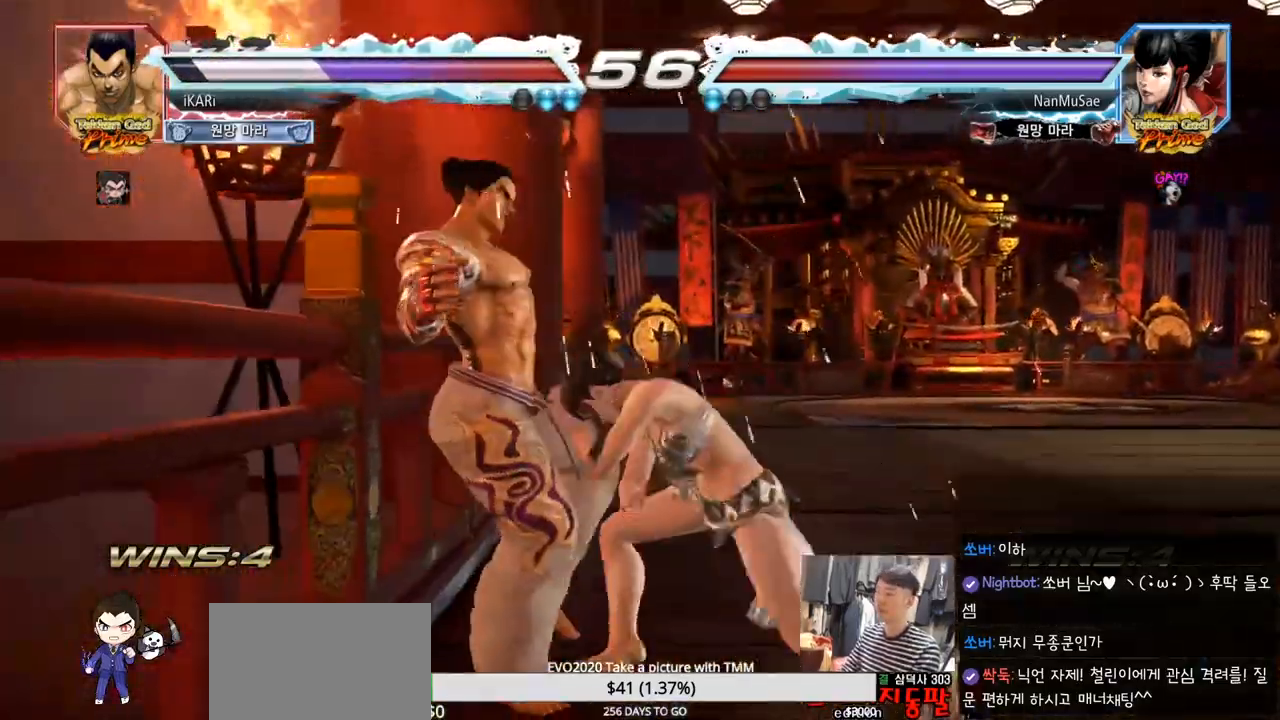
{"buttons": [], "left_stick": "center"}